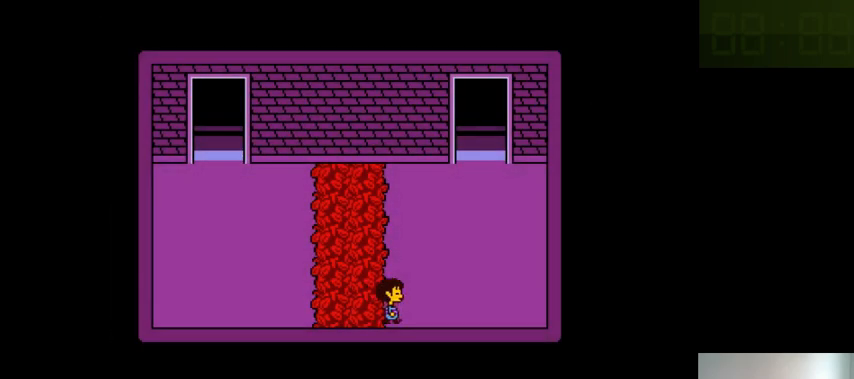
Gameplay with keyboard; each line is a JSON object with the keys held at the frame after it. "events" lists presses ("down") and releases ("up") of ".", "/", "0", "1", "2", "3", "4", "5", "6", "7", "8", "9", "a", "alt_l", "alt_r", "b", "backslash", "backspace", "c", "caps_lock", "comma", "ctrl_l", "ctrl_r", "d", "down", "e", "equals", "f", "g", "h", "i", "j", "k", "l", "lbracket", "left", "m", "minus", "n", "o", "p", "q", "quote", "r", "rbracket", "return", "right", "s", "semicolon", "shift_l", "shift_r", "space", "super_l", "super_r", "t", "tab", "tilde", "u", "up", "v", "w", "x", "y" and "z" between this image and that frame as [ms after this image, input, new state], when the widget could be followed in between. No other keys are recorded. Mouse input is not recorded.
{"keys": ["right"], "events": []}
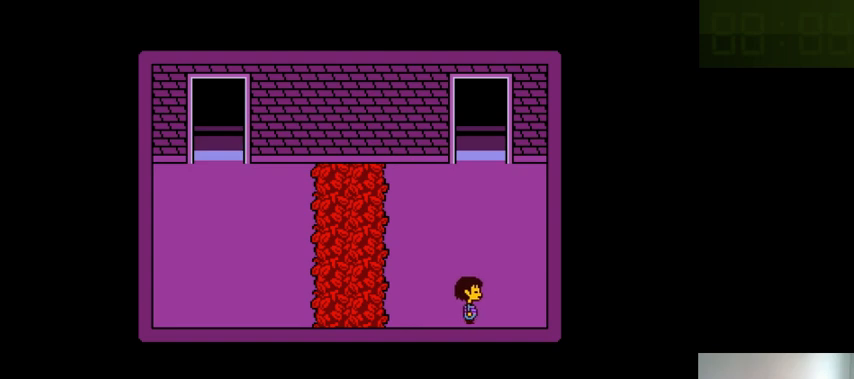
{"keys": ["right"], "events": []}
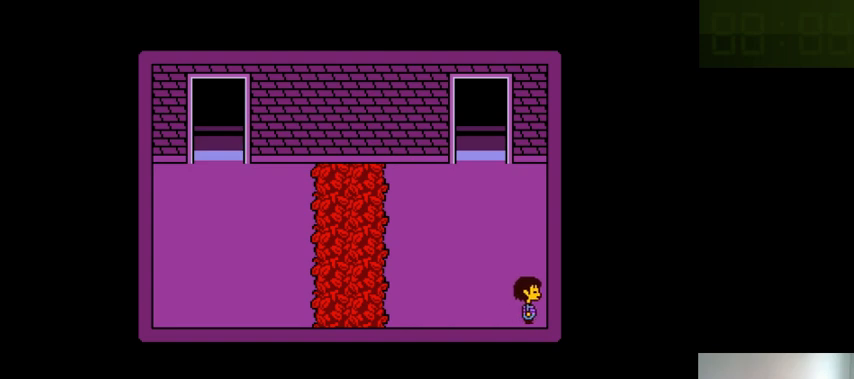
{"keys": [], "events": [[100, "right", "up"]]}
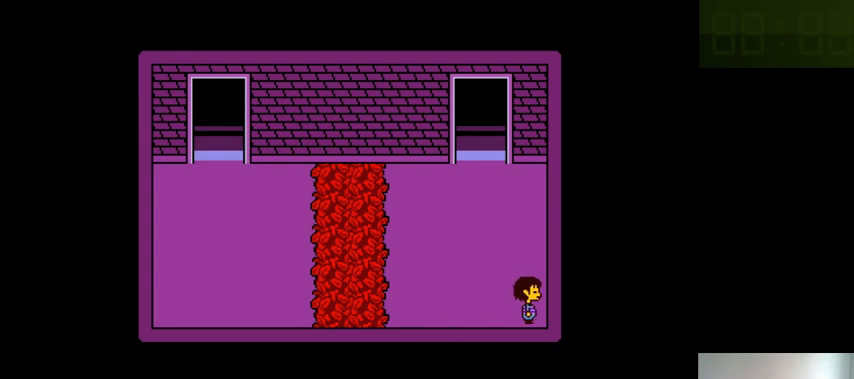
{"keys": ["up"], "events": [[366, "up", "down"]]}
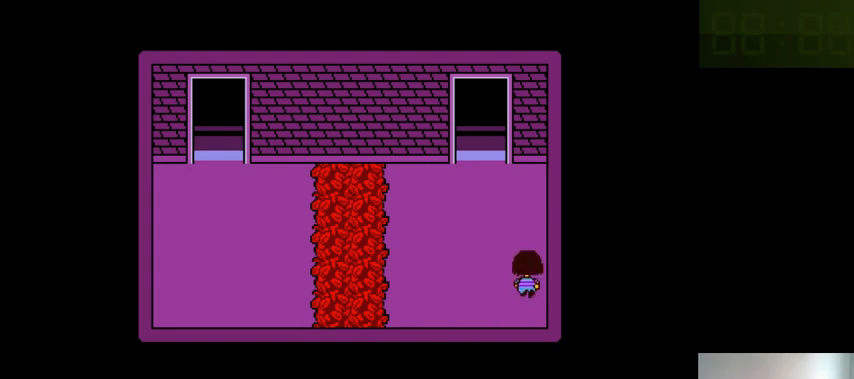
{"keys": [], "events": [[466, "up", "up"]]}
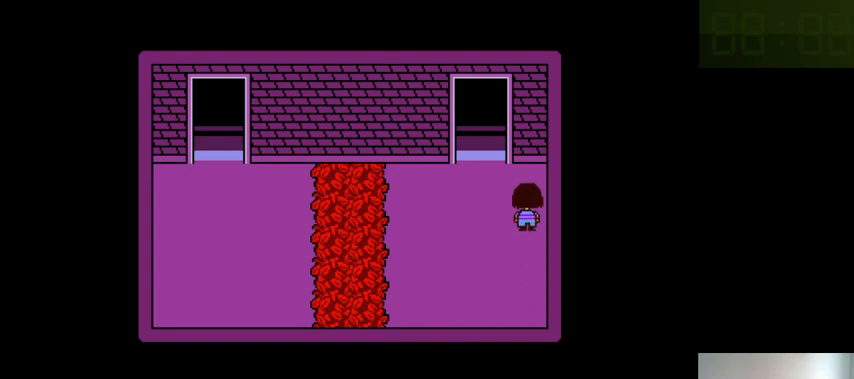
{"keys": ["right"], "events": [[133, "right", "down"]]}
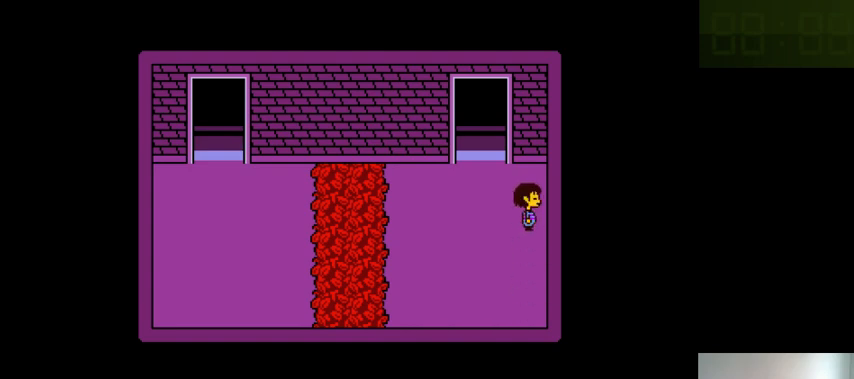
{"keys": ["right"], "events": []}
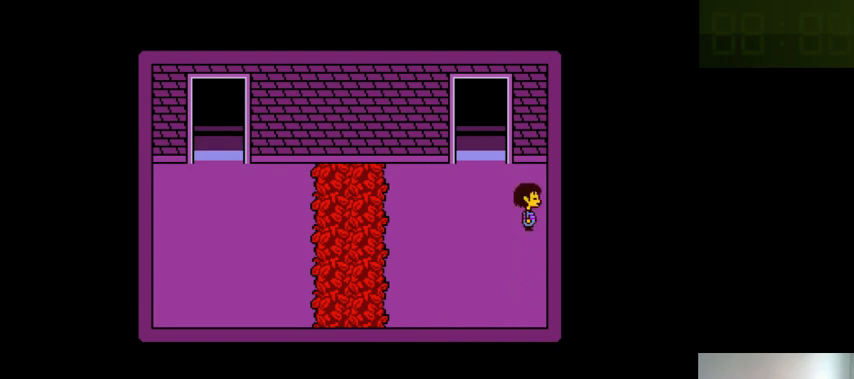
{"keys": ["right"], "events": []}
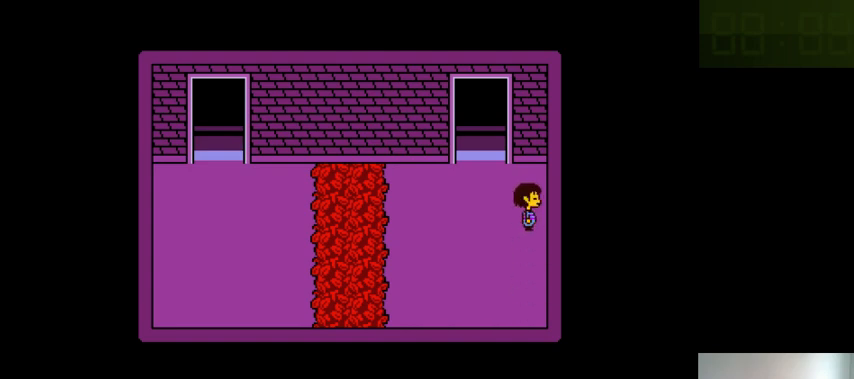
{"keys": ["right"], "events": []}
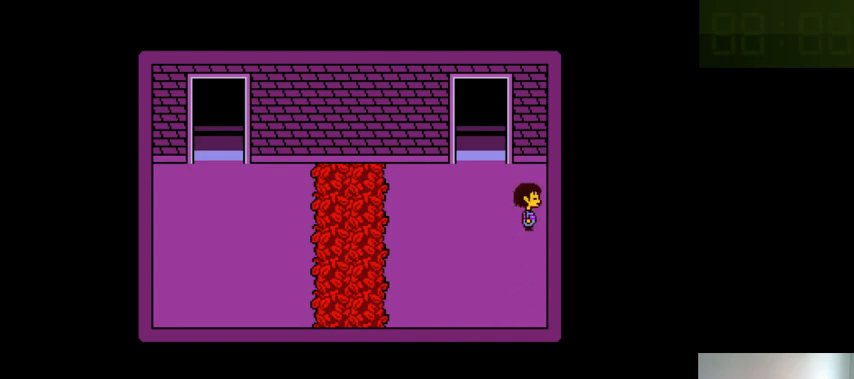
{"keys": ["right"], "events": []}
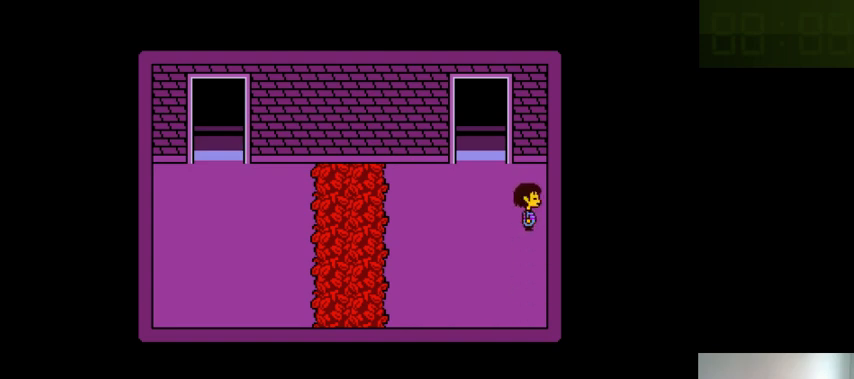
{"keys": ["right"], "events": [[66, "right", "up"], [166, "up", "down"], [466, "right", "down"], [466, "up", "up"]]}
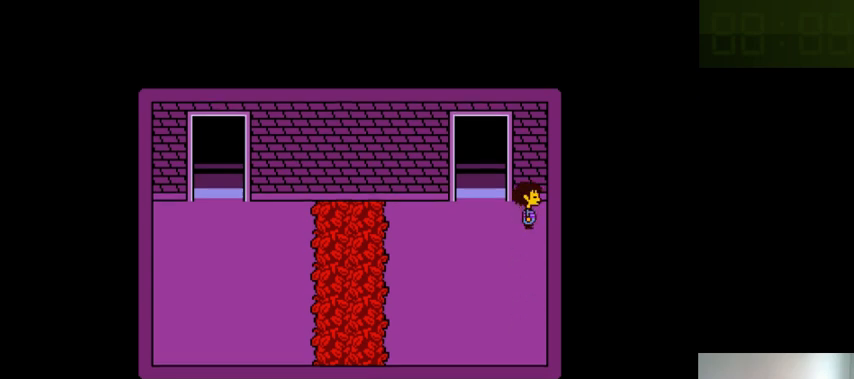
{"keys": ["right"], "events": []}
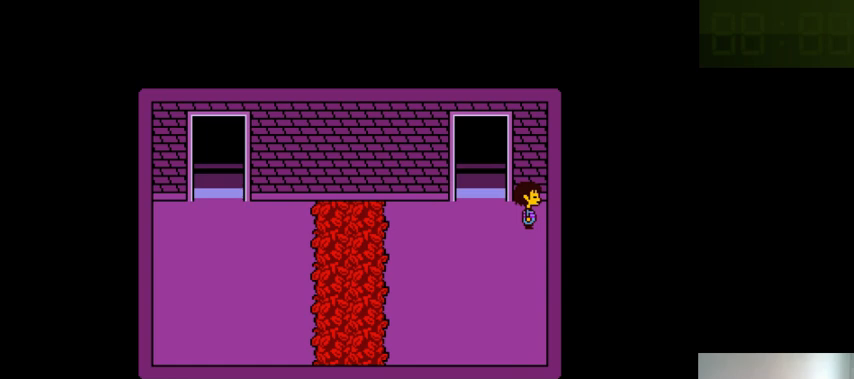
{"keys": ["right"], "events": []}
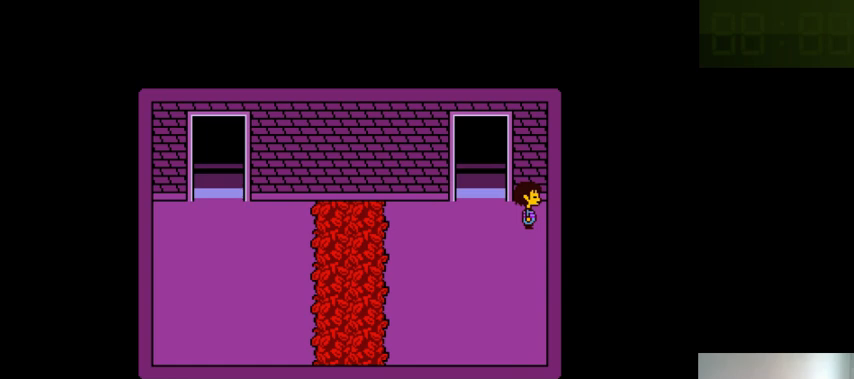
{"keys": ["right"], "events": []}
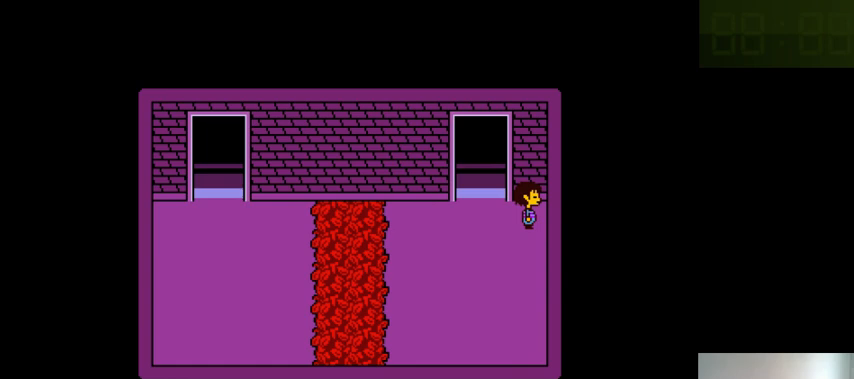
{"keys": ["right"], "events": []}
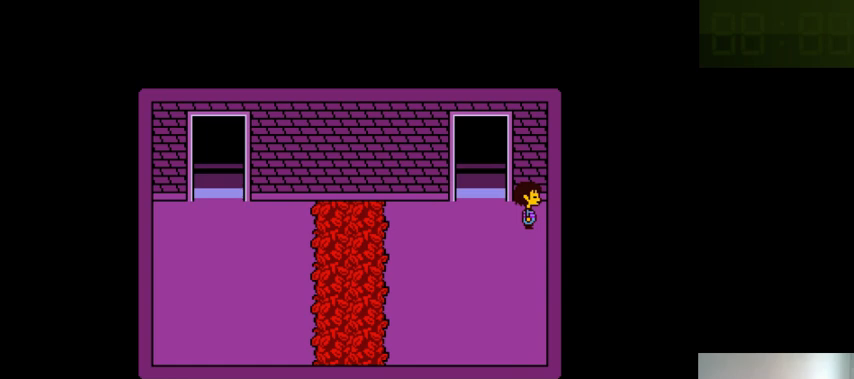
{"keys": [], "events": [[400, "right", "up"]]}
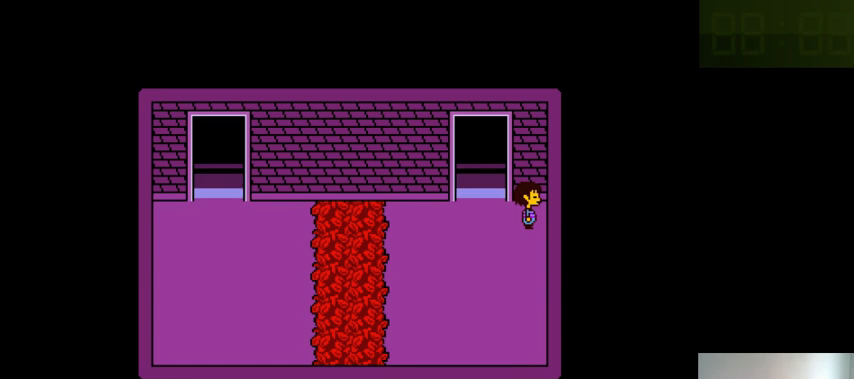
{"keys": ["right"], "events": [[33, "up", "down"], [166, "up", "up"], [233, "right", "down"]]}
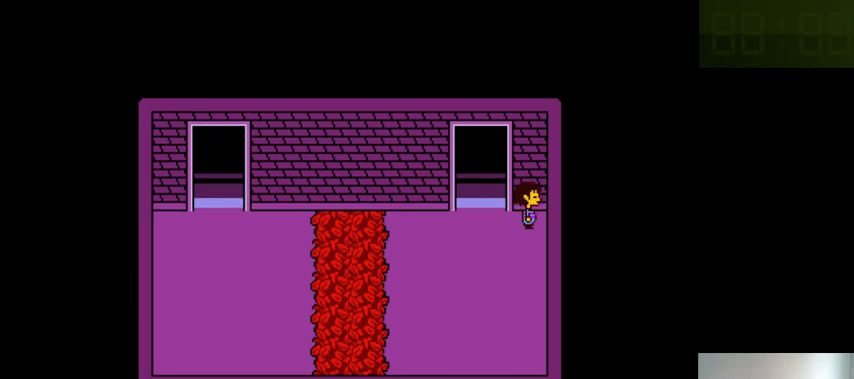
{"keys": ["right"], "events": []}
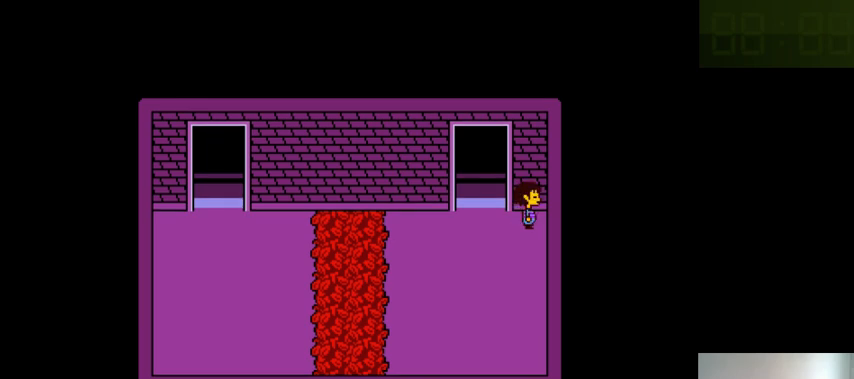
{"keys": ["right"], "events": []}
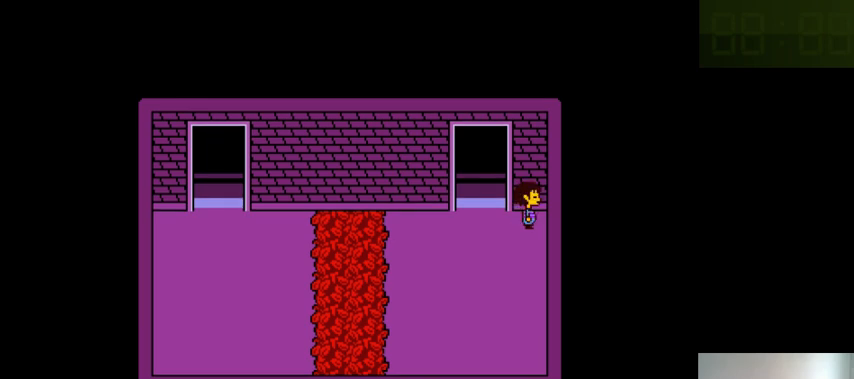
{"keys": ["right", "z"], "events": [[133, "z", "down"], [333, "x", "down"], [333, "z", "up"], [400, "x", "up"], [500, "z", "down"]]}
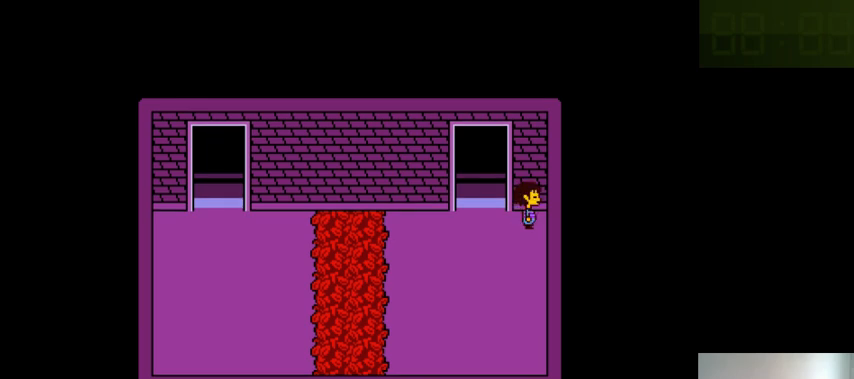
{"keys": ["right"], "events": [[66, "x", "down"], [66, "z", "up"], [200, "x", "up"], [266, "z", "down"], [366, "z", "up"], [433, "x", "down"], [466, "x", "up"]]}
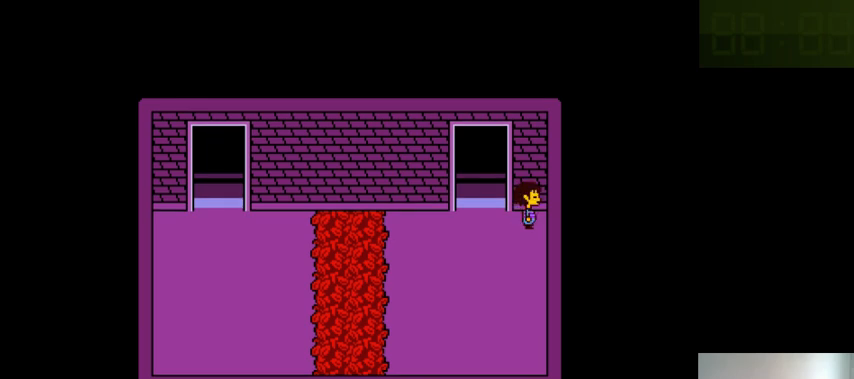
{"keys": ["right"], "events": [[366, "return", "down"], [366, "shift_r", "down"], [466, "return", "up"], [466, "shift_r", "up"]]}
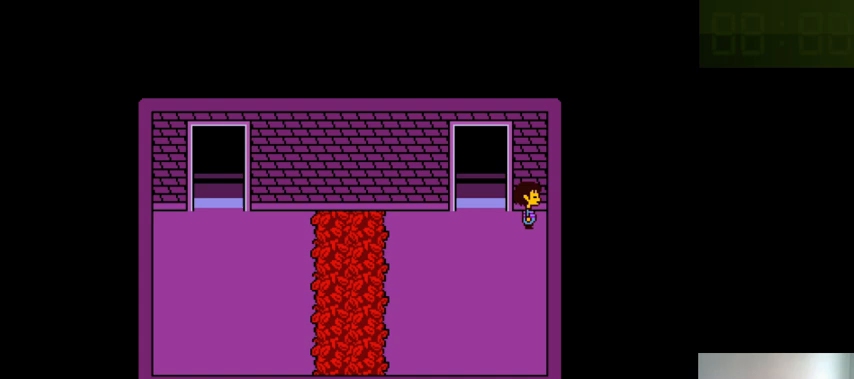
{"keys": ["right"], "events": [[33, "z", "down"], [100, "return", "down"], [133, "shift_r", "down"], [166, "x", "down"], [233, "return", "up"], [233, "z", "up"], [266, "shift_r", "up"], [266, "x", "up"], [300, "z", "down"], [366, "return", "down"], [400, "x", "down"], [433, "shift_r", "down"], [466, "return", "up"], [466, "shift_r", "up"], [466, "x", "up"], [466, "z", "up"]]}
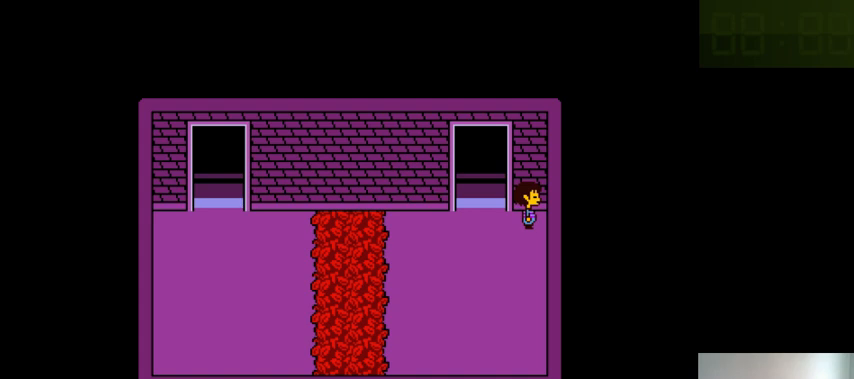
{"keys": ["return", "right", "x", "z"], "events": [[66, "x", "down"], [66, "z", "down"], [166, "x", "up"], [233, "shift_r", "down"], [266, "z", "up"], [366, "shift_r", "up"], [366, "z", "down"], [400, "x", "down"], [500, "return", "down"]]}
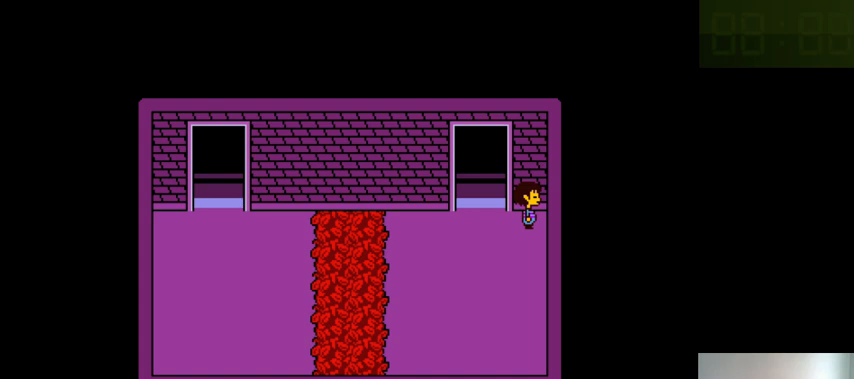
{"keys": ["return", "right", "x"], "events": [[33, "shift_r", "down"], [33, "x", "up"], [66, "return", "up"], [66, "z", "up"], [100, "shift_r", "up"], [200, "return", "down"], [200, "x", "down"], [266, "shift_r", "down"], [266, "z", "down"], [300, "return", "up"], [333, "shift_r", "up"], [333, "x", "up"], [433, "z", "up"], [466, "return", "down"], [466, "x", "down"]]}
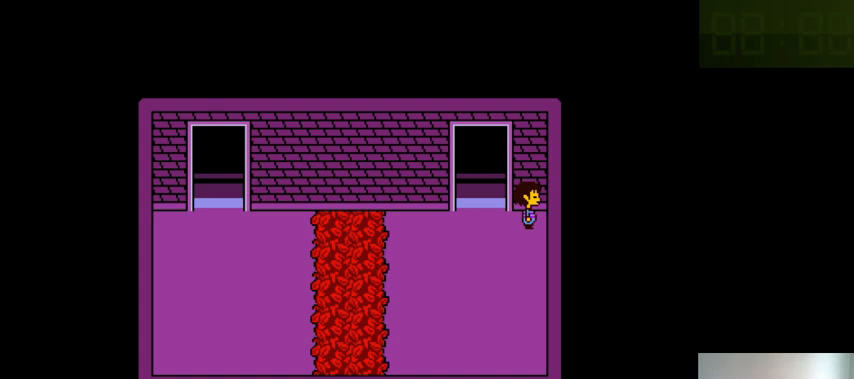
{"keys": ["return", "right", "shift_r", "z"], "events": [[33, "z", "down"], [66, "return", "up"], [100, "x", "up"], [166, "return", "down"], [166, "z", "up"], [200, "shift_r", "down"], [266, "return", "up"], [300, "shift_r", "up"], [300, "x", "down"], [366, "z", "down"], [400, "return", "down"], [433, "x", "up"], [466, "shift_r", "down"]]}
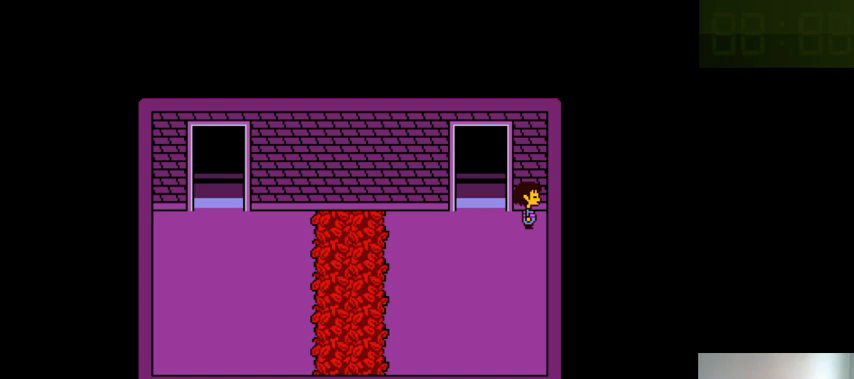
{"keys": ["return", "right", "shift_r", "x", "z"], "events": [[33, "return", "up"], [33, "z", "up"], [66, "shift_r", "up"], [133, "z", "down"], [200, "return", "down"], [200, "x", "down"], [233, "shift_r", "down"], [266, "return", "up"], [300, "shift_r", "up"], [300, "x", "up"], [300, "z", "up"], [400, "return", "down"], [466, "shift_r", "down"], [466, "x", "down"], [466, "z", "down"]]}
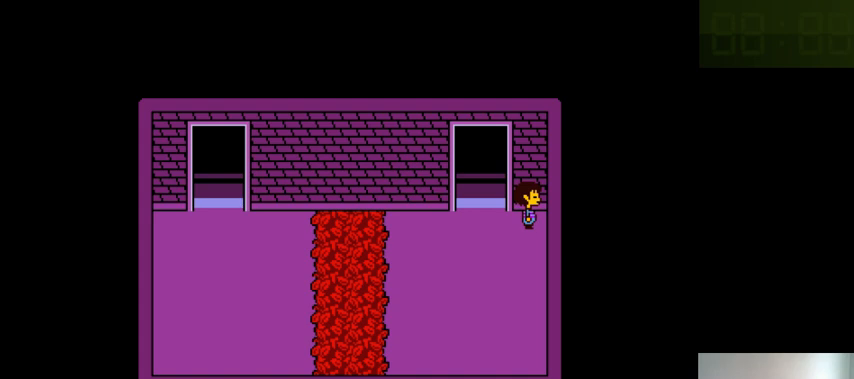
{"keys": ["shift_r", "z"], "events": [[33, "return", "up"], [33, "shift_r", "up"], [100, "x", "up"], [100, "z", "up"], [133, "right", "up"], [166, "return", "down"], [166, "x", "down"], [233, "z", "down"], [266, "shift_r", "down"], [333, "return", "up"], [333, "shift_r", "up"], [333, "x", "up"], [333, "z", "up"], [400, "z", "down"], [433, "return", "down"], [466, "return", "up"], [466, "shift_r", "down"]]}
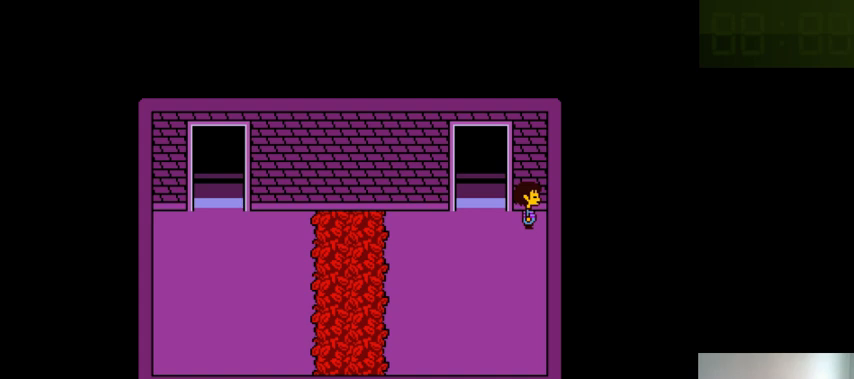
{"keys": [], "events": [[33, "shift_r", "up"], [33, "z", "up"], [66, "z", "down"], [100, "return", "down"], [100, "x", "down"], [200, "x", "up"], [200, "z", "up"], [233, "return", "up"], [300, "x", "down"], [300, "z", "down"], [333, "return", "down"], [333, "shift_r", "down"], [433, "return", "up"], [433, "shift_r", "up"], [433, "x", "up"], [433, "z", "up"]]}